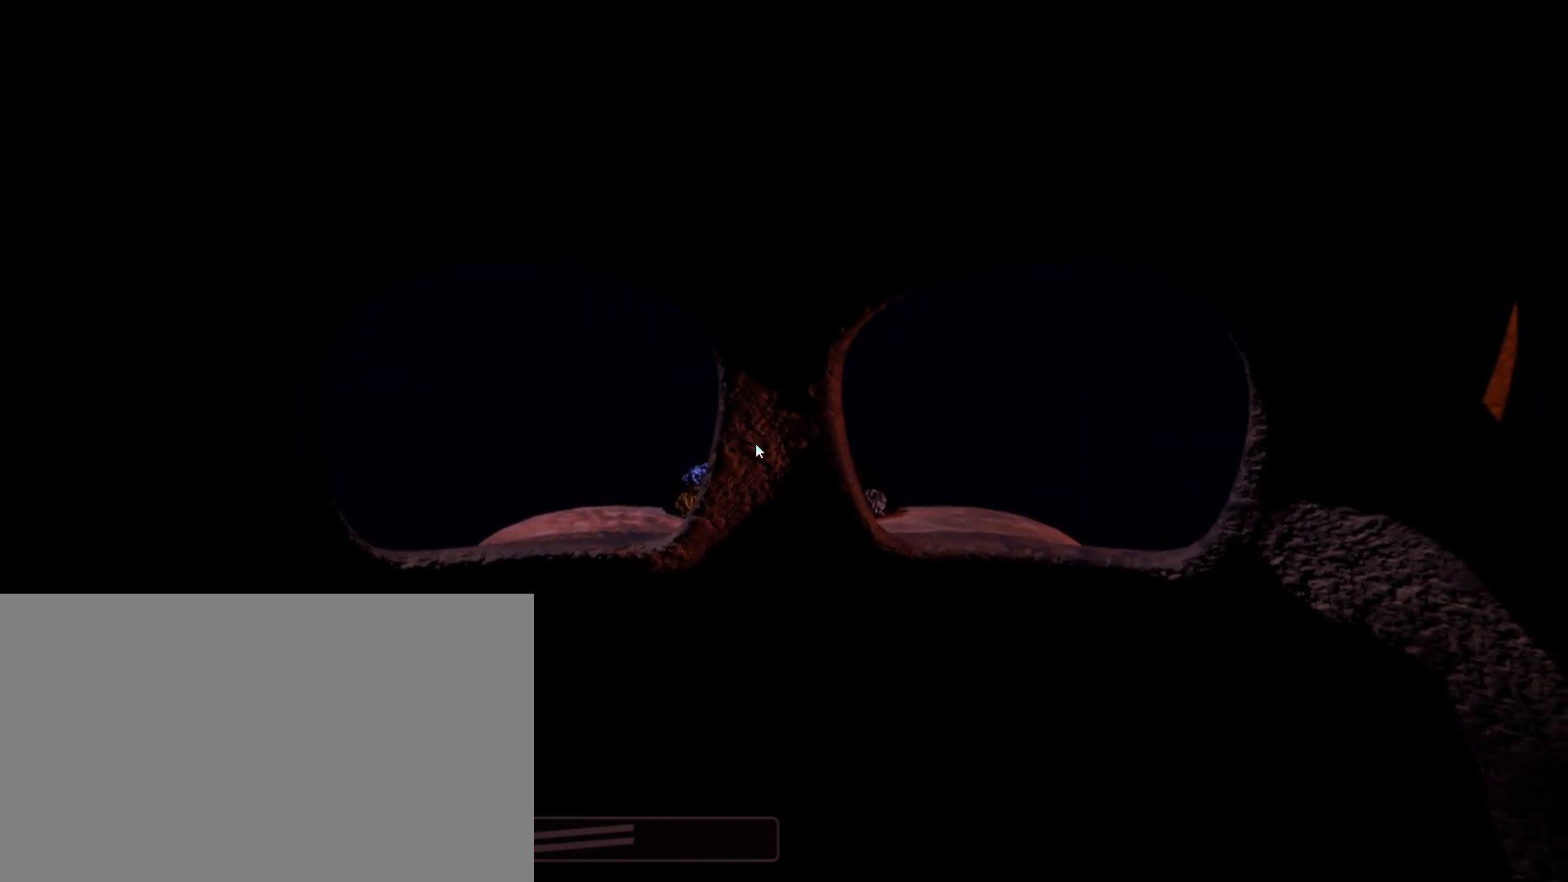
Gameplay with keyboard and mouse; each line is a JSON object with the keys and mouse buttons held at the frame after it. "events" lists presses ("down") and releases ("up") of "1", "2", "3", "4", "5", "a", "alt", "b", "c", "ctrl", "d", "e", "f", "g", "q", "r", "s", "shift", "space", "t", "tab", "tilde", "v", "w", "x", "z", "mouse_left", "mouse_wheel", "mouse_right", "mouse_mb4" and "mouse_mb5" between this image and that frame as [ms after this image, input, new state], when the widget could be followed in between. "mouse_left", "mouse_wheel", "mouse_right", "mouse_mb4", "mouse_mb5" = the "left", "wheel", "right", "mb4", "mb5" buttons of the "mouse" list. No other keys are recorded. "wheel" means that the mouse wheel is clicked or scrolled. Mouse movement is not recorded.
{"keys": ["shift"], "mouse": [], "events": [[400, "shift", "down"]]}
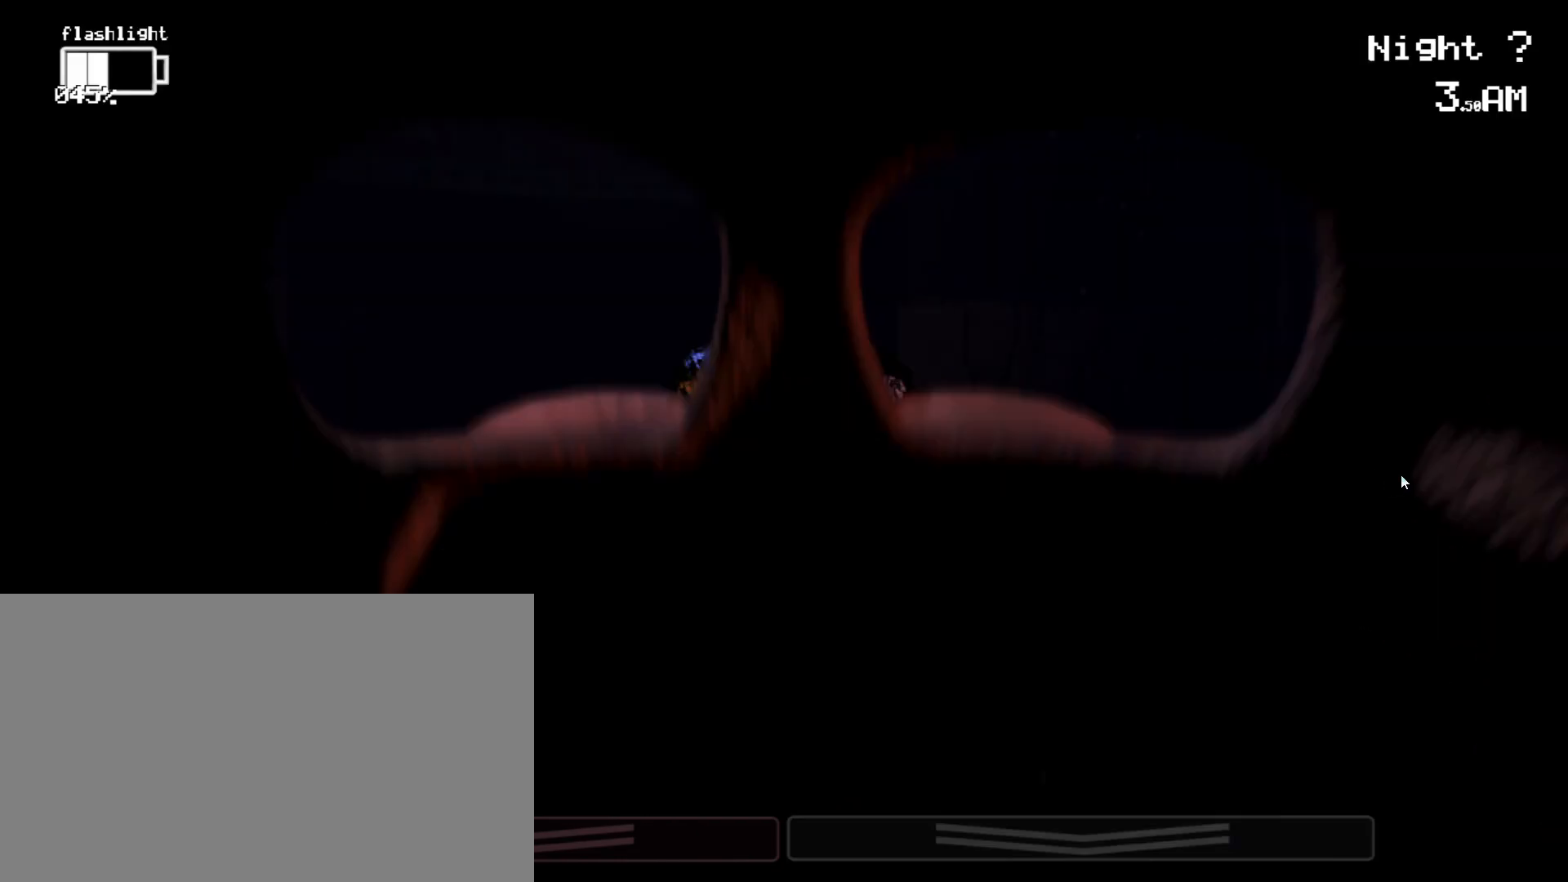
{"keys": ["ctrl"], "mouse": ["left"], "events": [[83, "shift", "up"], [133, "ctrl", "down"], [267, "ctrl", "up"], [317, "mouse_left", "down"], [417, "ctrl", "down"], [417, "mouse_left", "up"], [450, "mouse_left", "down"]]}
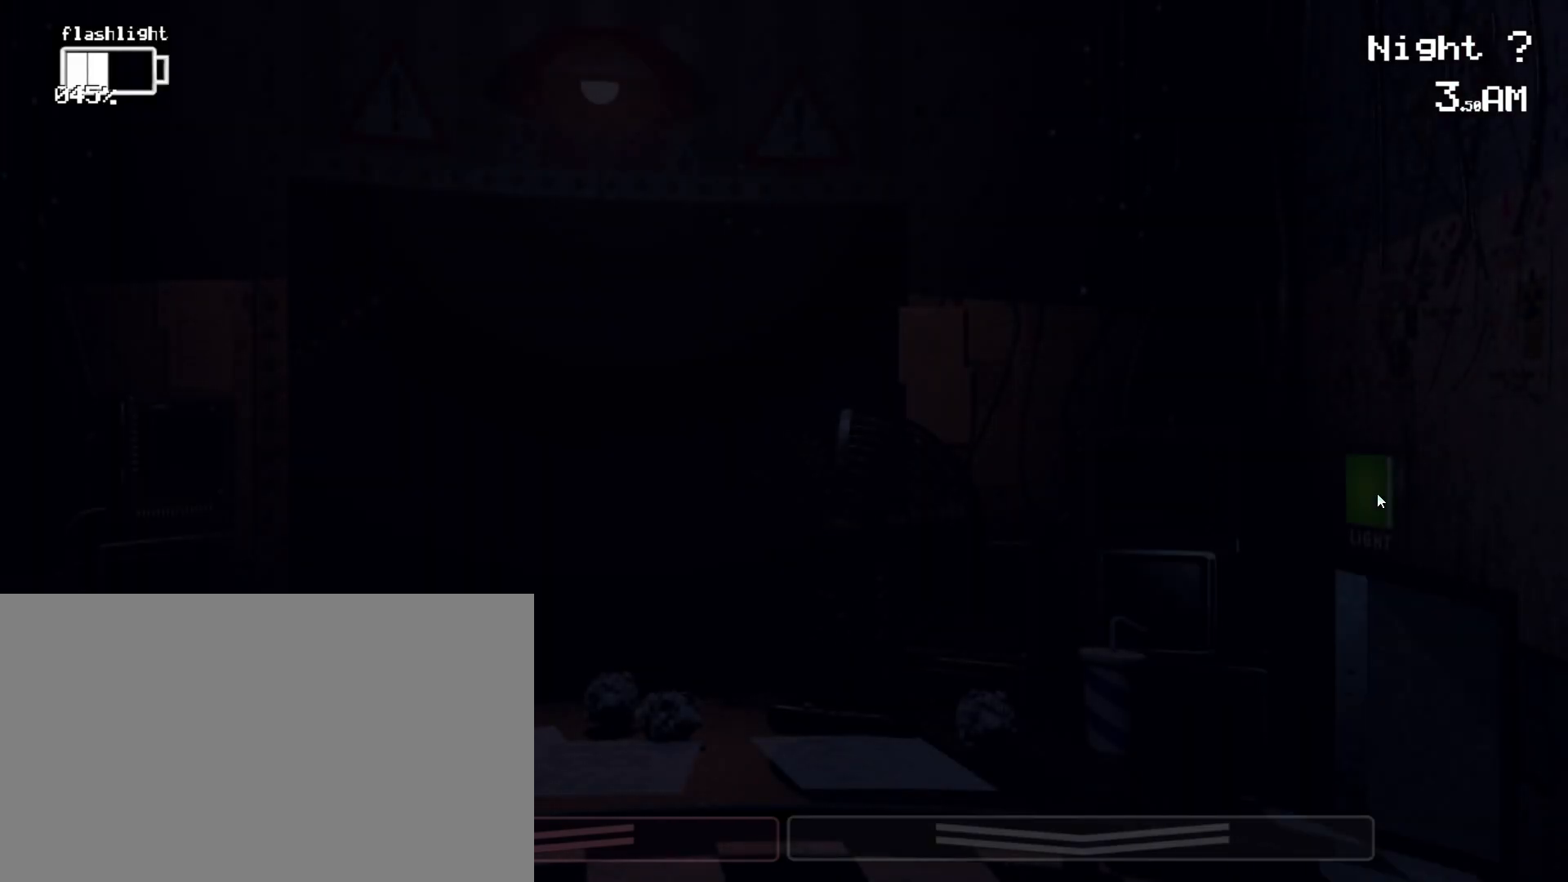
{"keys": ["shift"], "mouse": [], "events": [[50, "ctrl", "up"], [50, "mouse_left", "up"], [150, "shift", "down"]]}
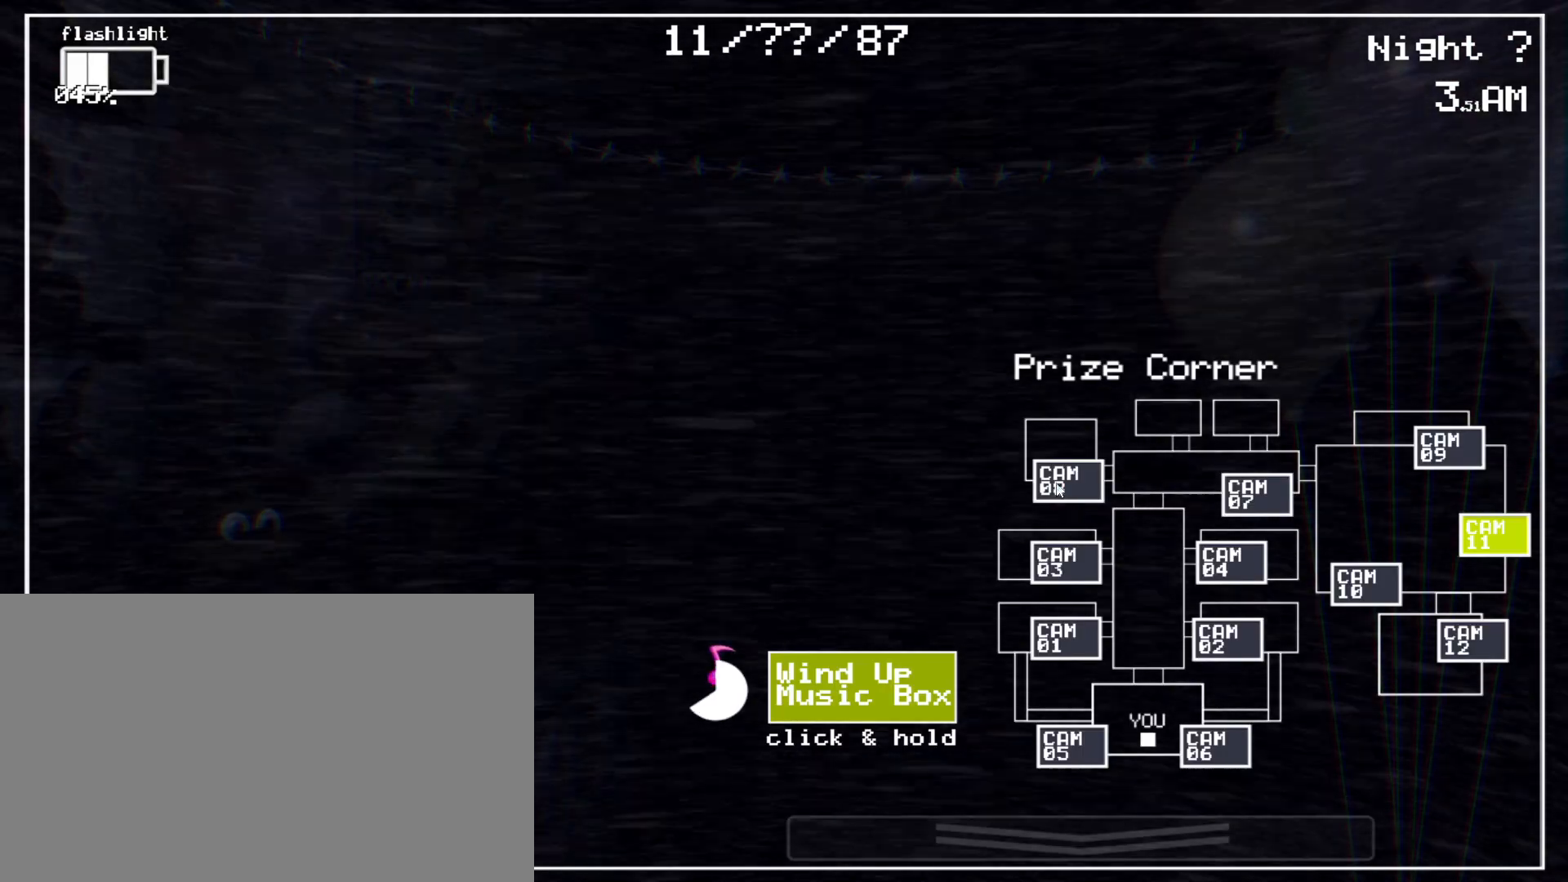
{"keys": ["shift"], "mouse": [], "events": []}
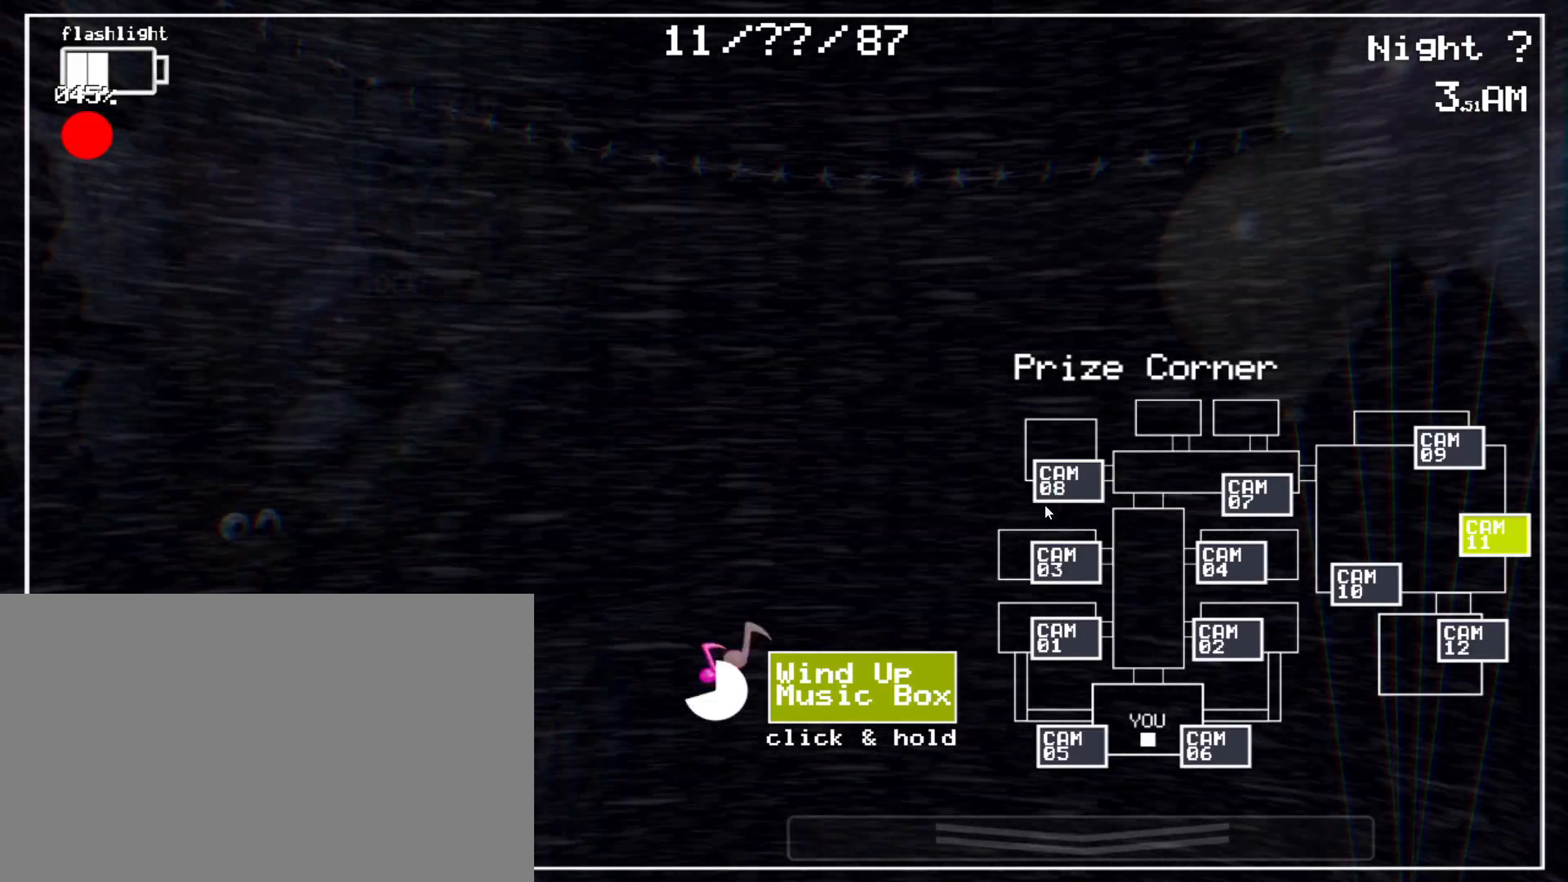
{"keys": ["shift"], "mouse": [], "events": []}
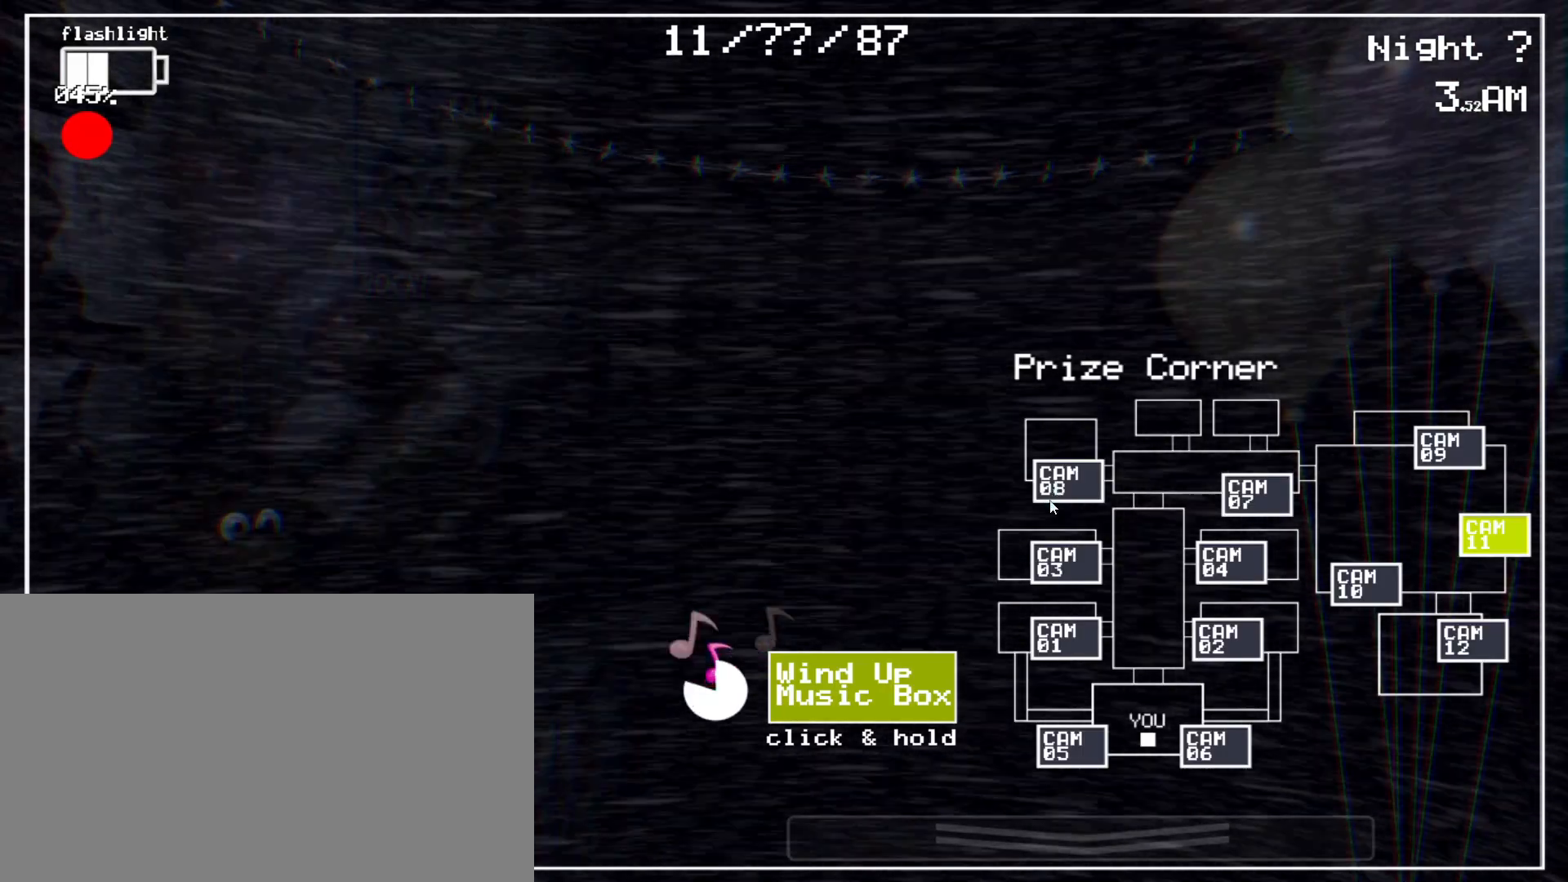
{"keys": ["shift"], "mouse": [], "events": []}
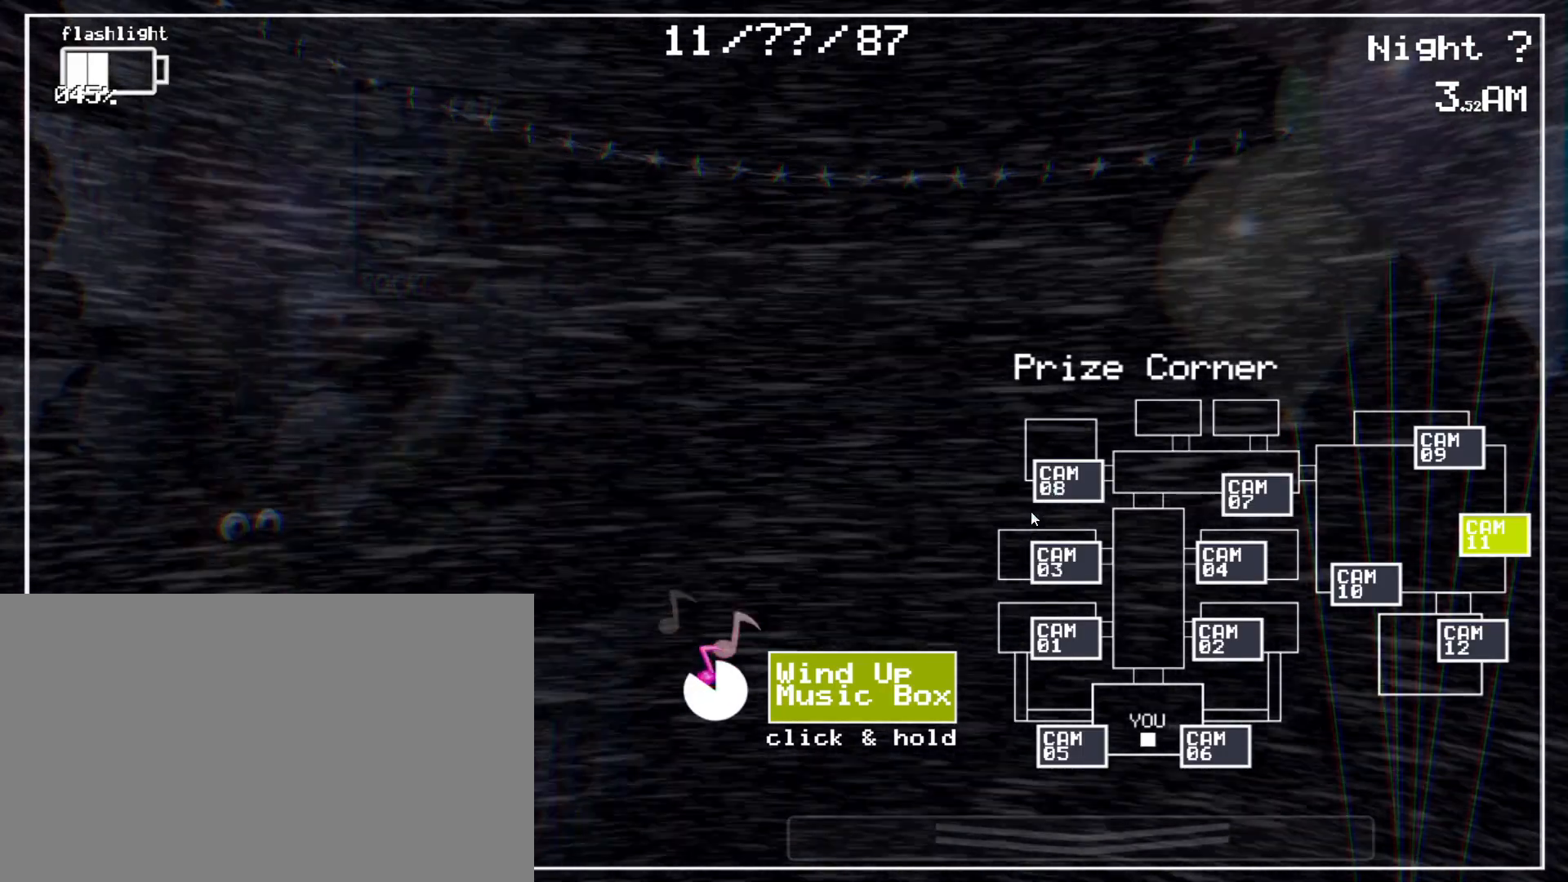
{"keys": ["shift"], "mouse": [], "events": []}
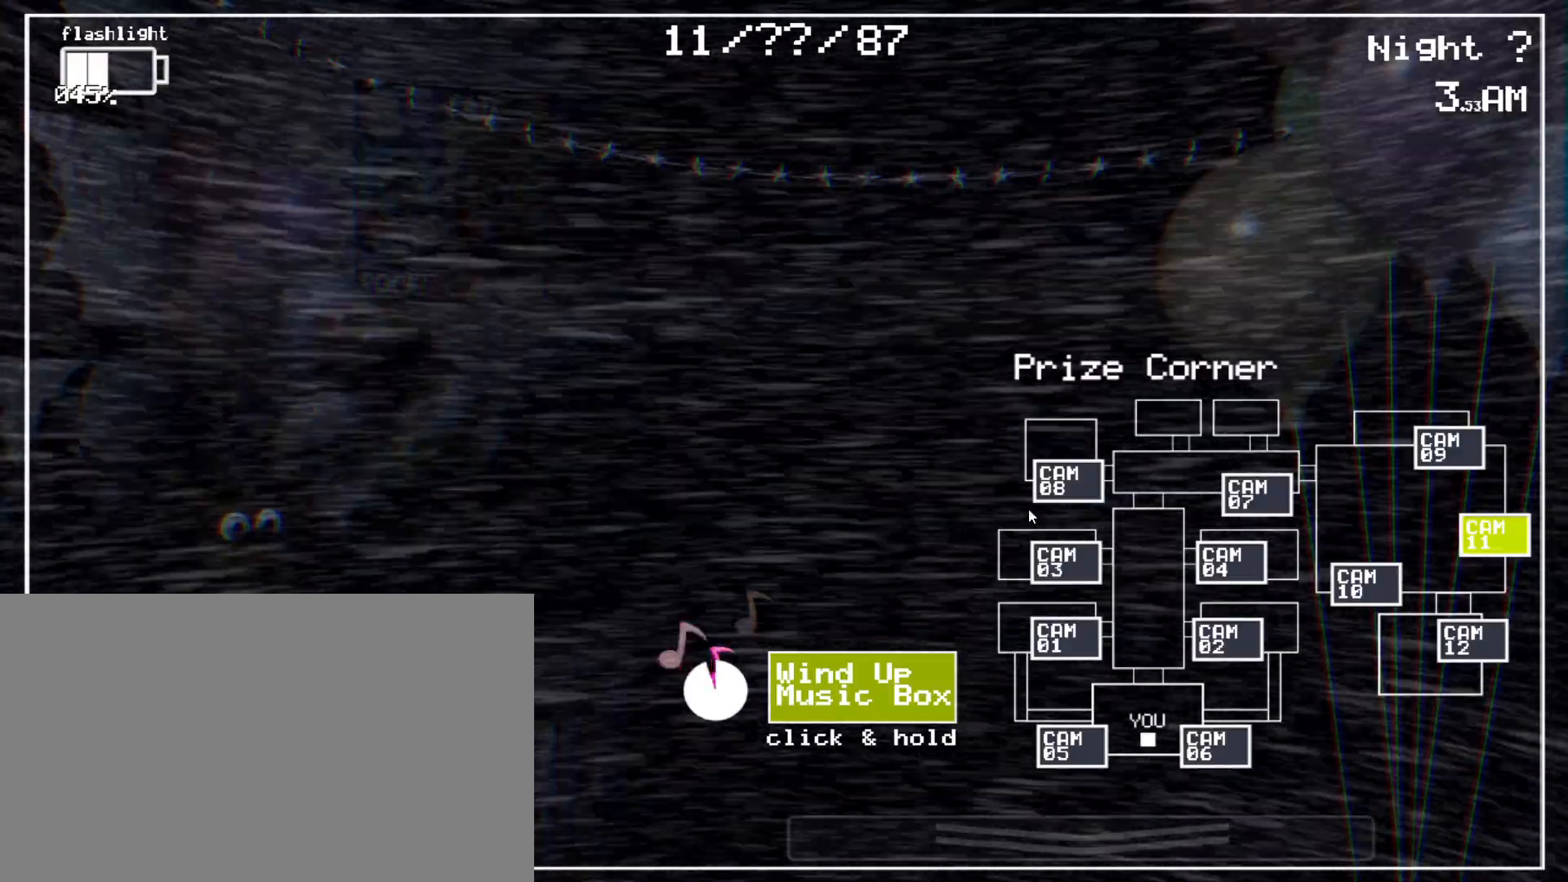
{"keys": ["shift"], "mouse": [], "events": []}
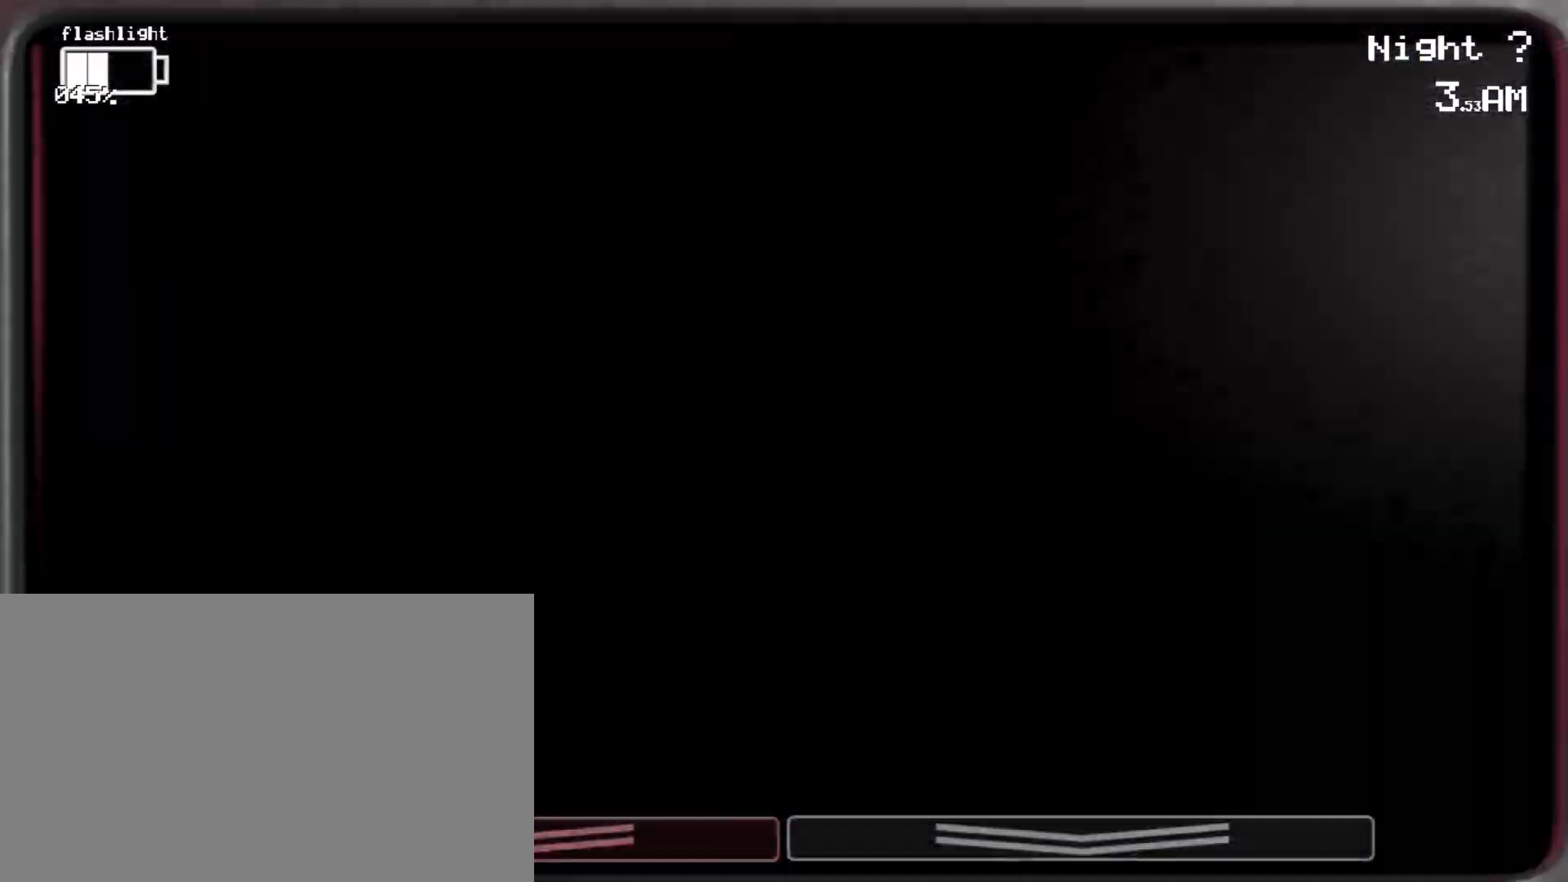
{"keys": [], "mouse": [], "events": [[150, "shift", "up"], [183, "shift", "down"], [383, "shift", "up"]]}
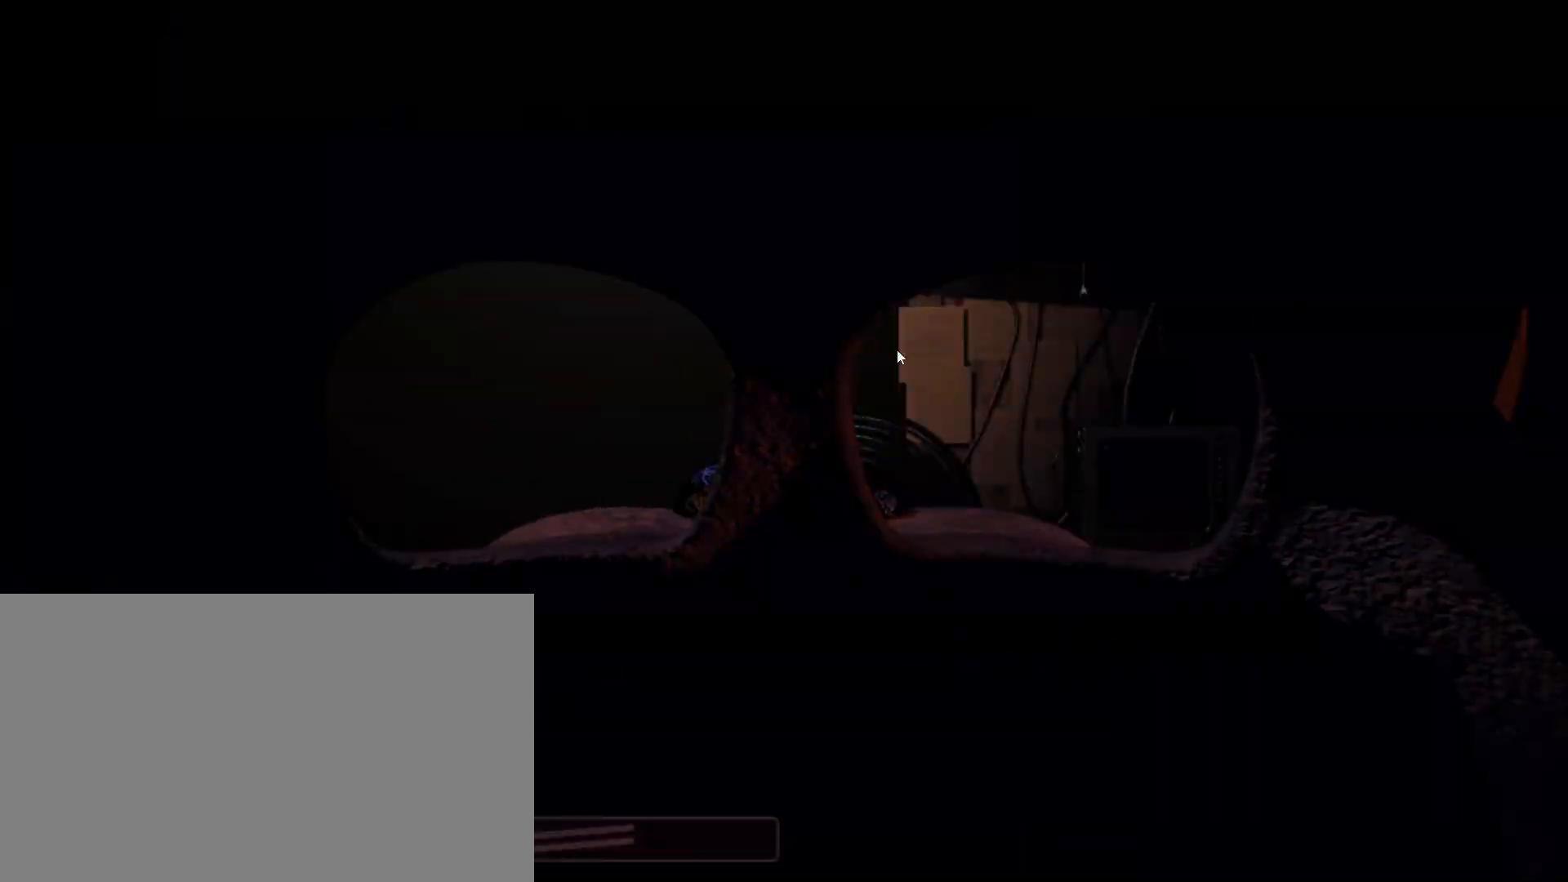
{"keys": [], "mouse": [], "events": [[17, "shift", "down"], [217, "shift", "up"], [300, "ctrl", "down"], [350, "mouse_left", "down"], [450, "ctrl", "up"], [450, "mouse_left", "up"]]}
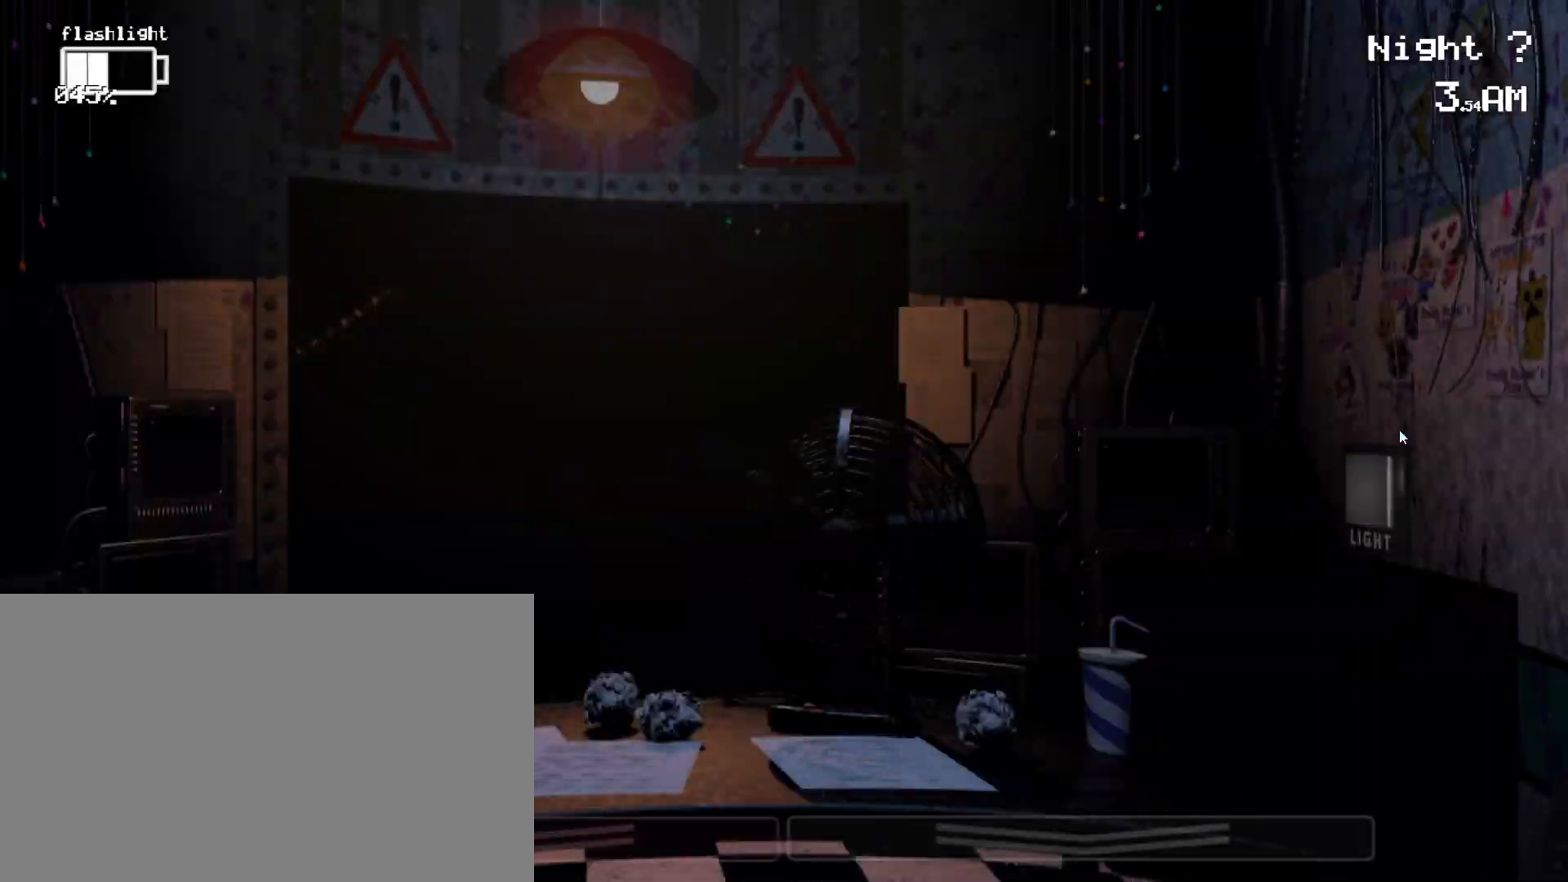
{"keys": [], "mouse": [], "events": [[33, "ctrl", "down"], [83, "mouse_left", "down"], [133, "mouse_left", "up"], [183, "ctrl", "up"], [317, "ctrl", "down"], [450, "ctrl", "up"]]}
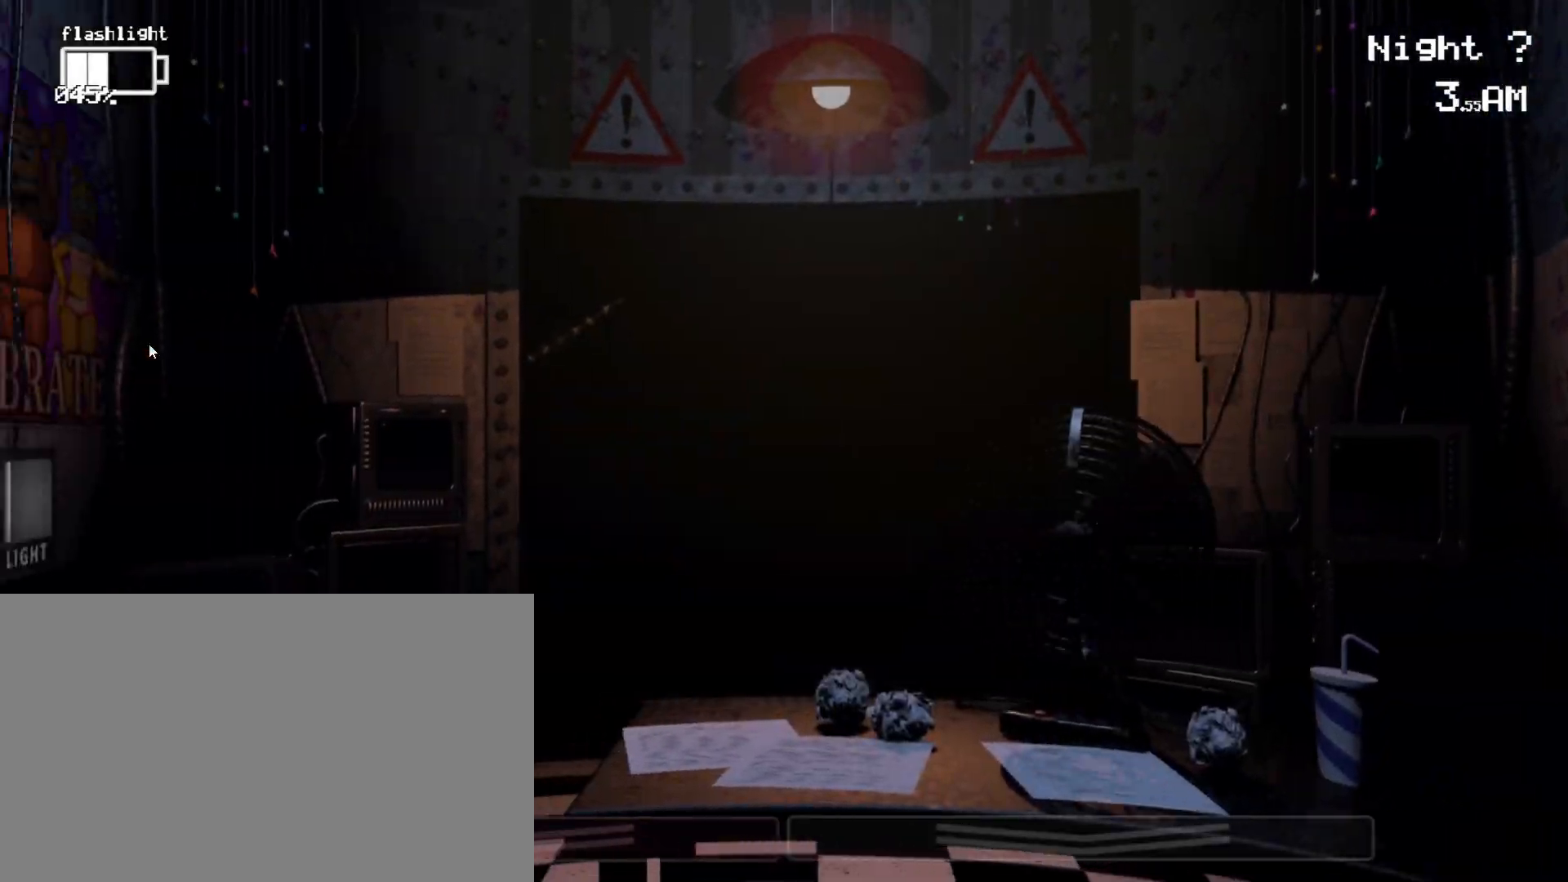
{"keys": [], "mouse": [], "events": []}
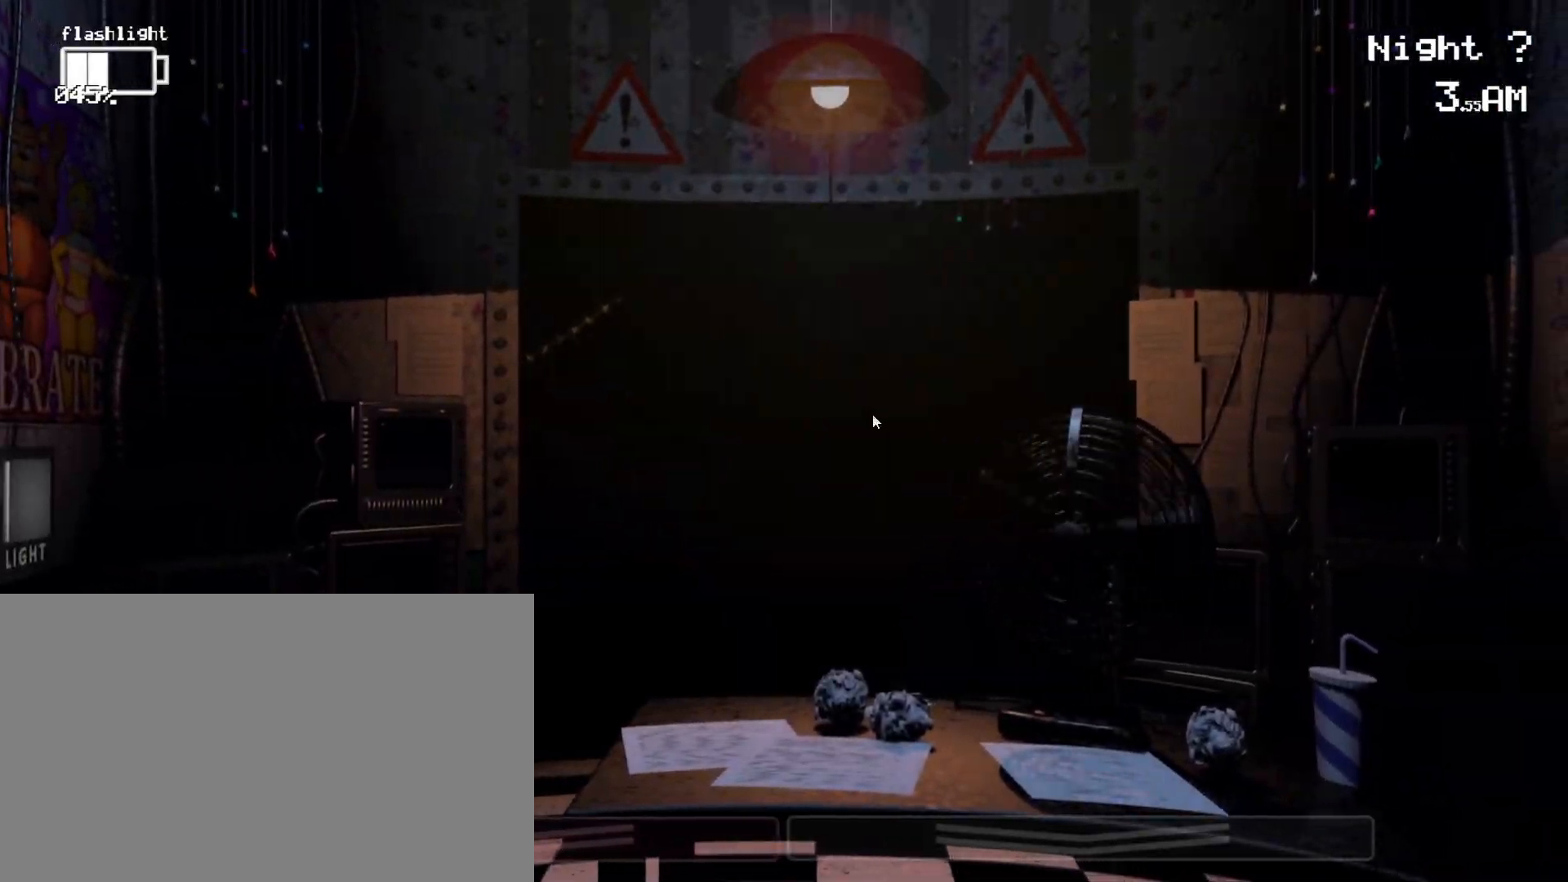
{"keys": [], "mouse": [], "events": [[117, "ctrl", "down"], [250, "ctrl", "up"]]}
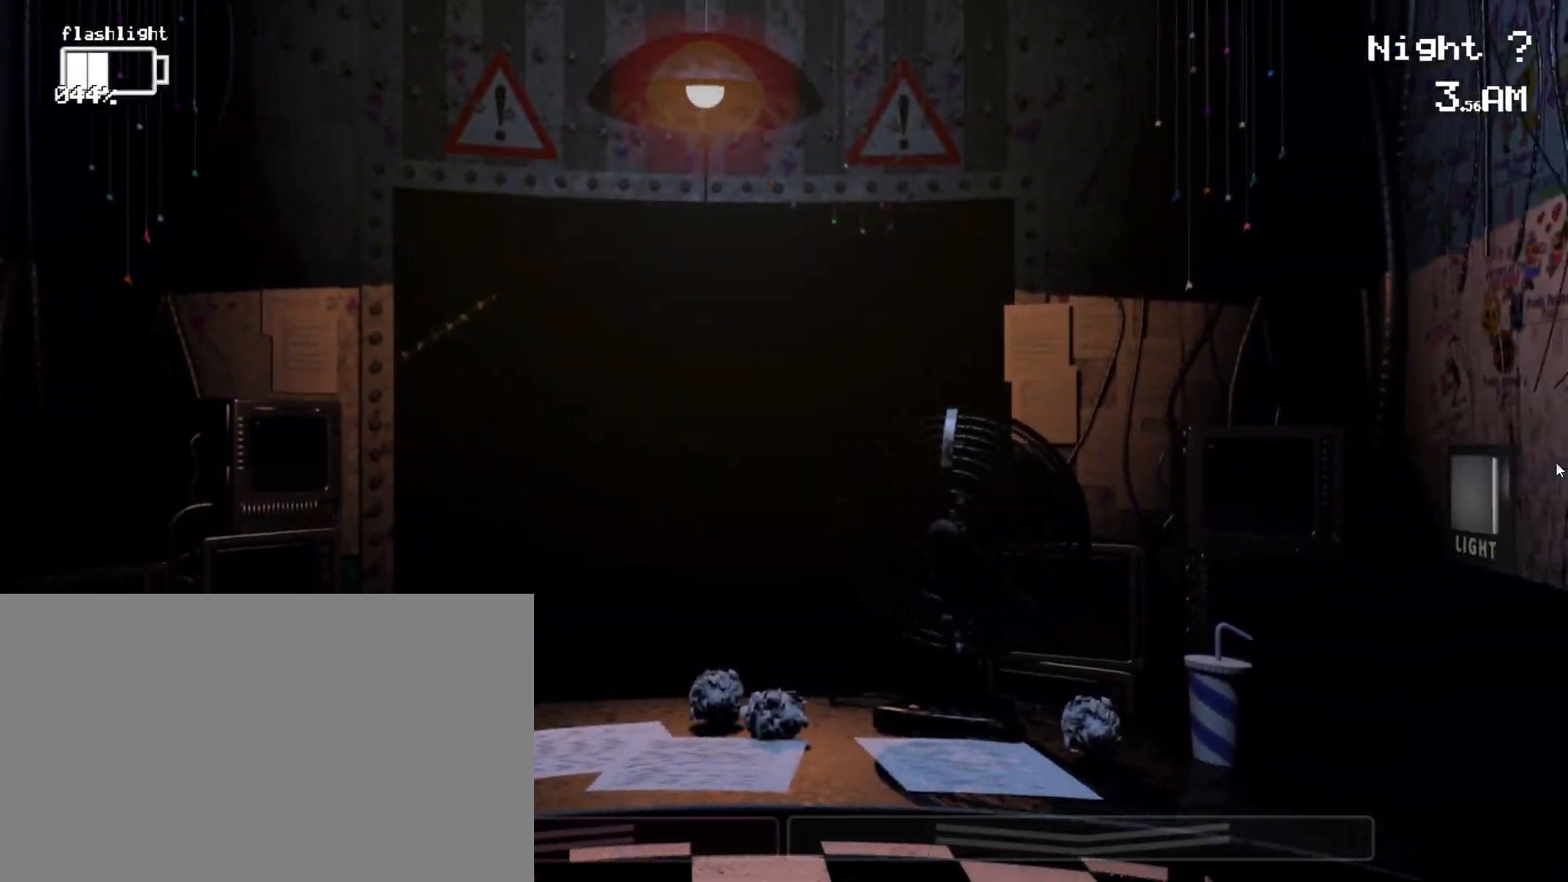
{"keys": [], "mouse": [], "events": [[83, "ctrl", "down"], [233, "ctrl", "up"], [317, "ctrl", "down"], [467, "ctrl", "up"]]}
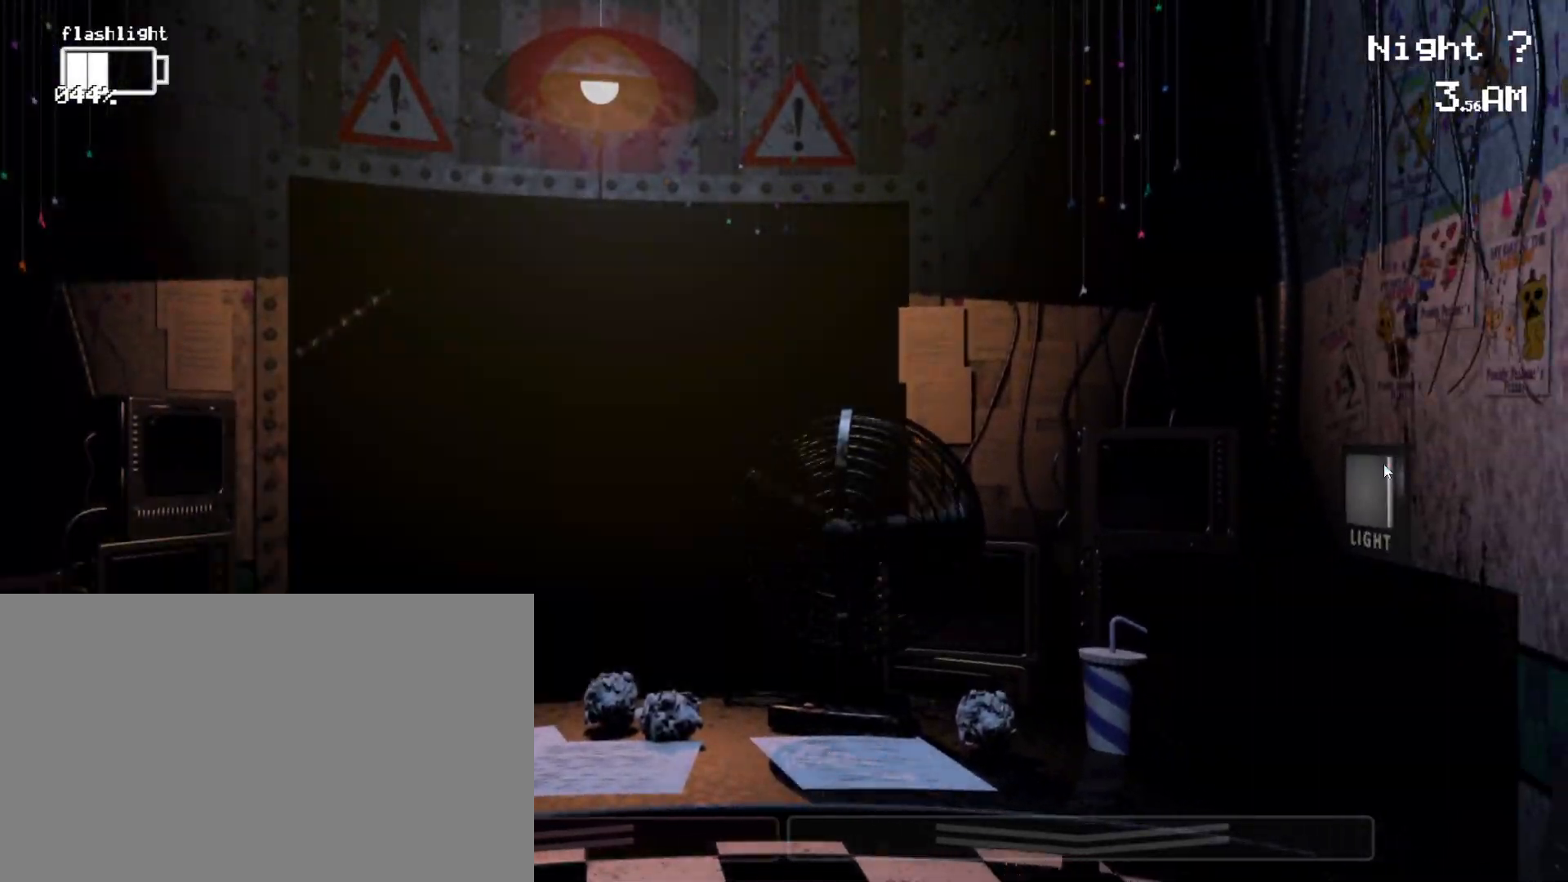
{"keys": [], "mouse": [], "events": [[100, "ctrl", "down"], [100, "mouse_left", "down"], [200, "ctrl", "up"], [200, "mouse_left", "up"]]}
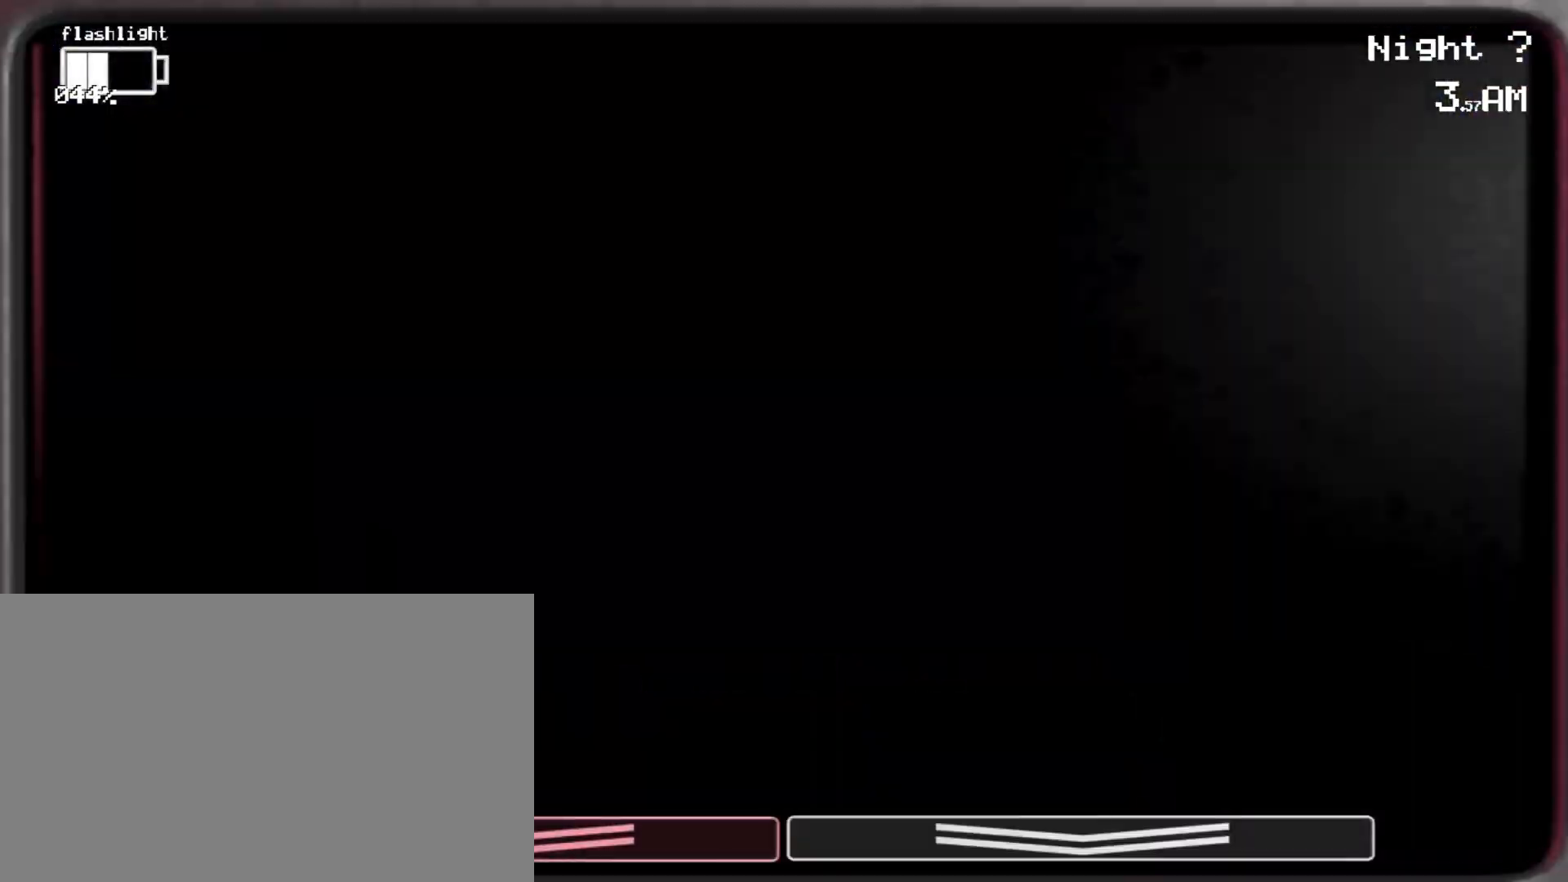
{"keys": ["shift"], "mouse": [], "events": [[167, "shift", "down"]]}
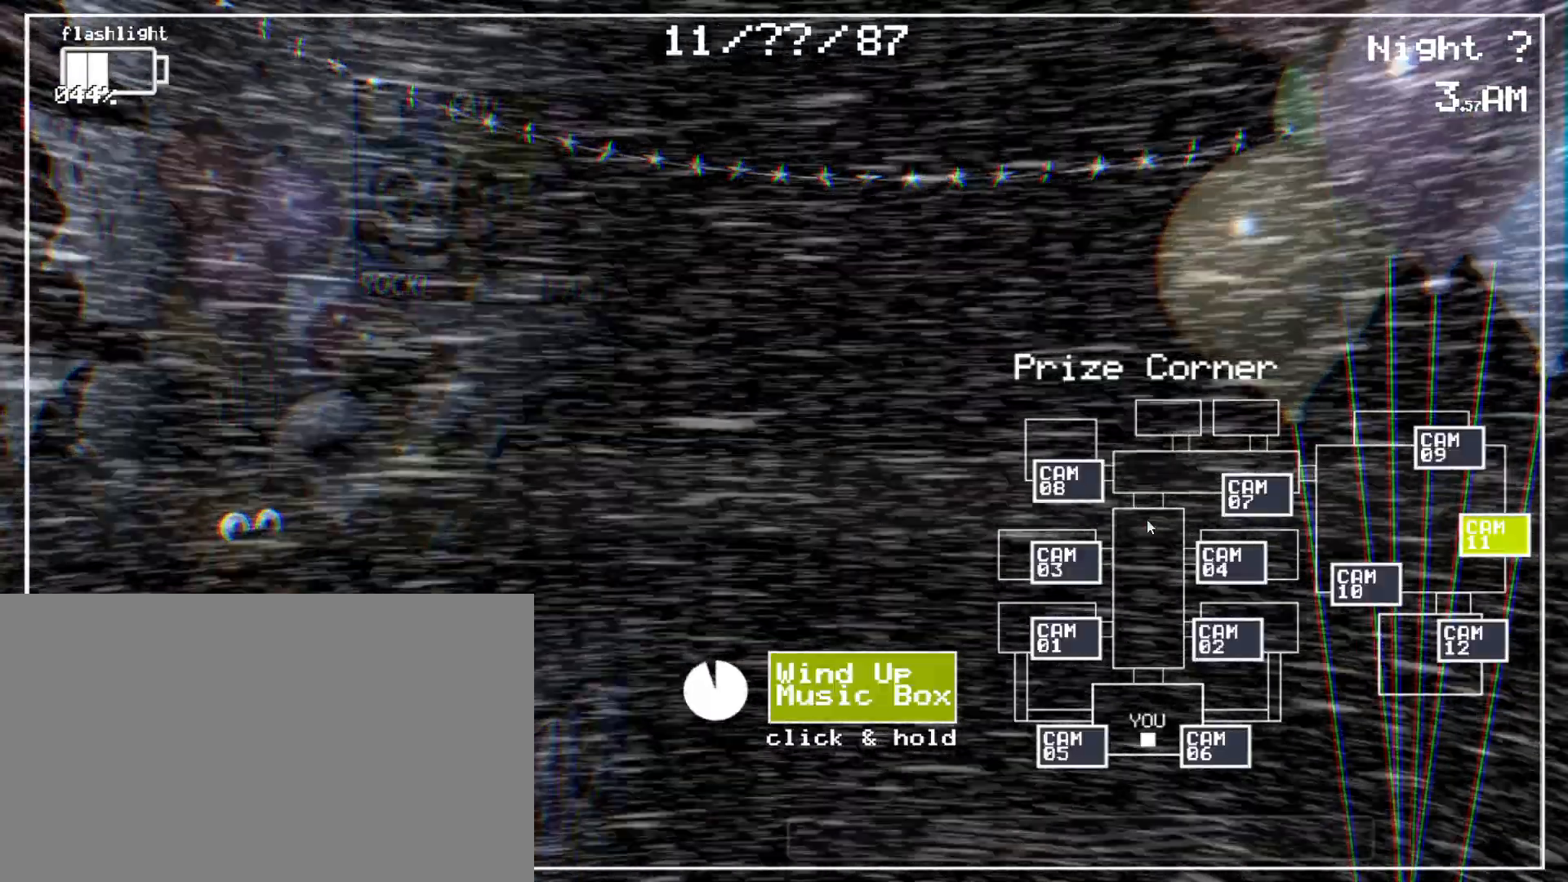
{"keys": ["shift"], "mouse": [], "events": []}